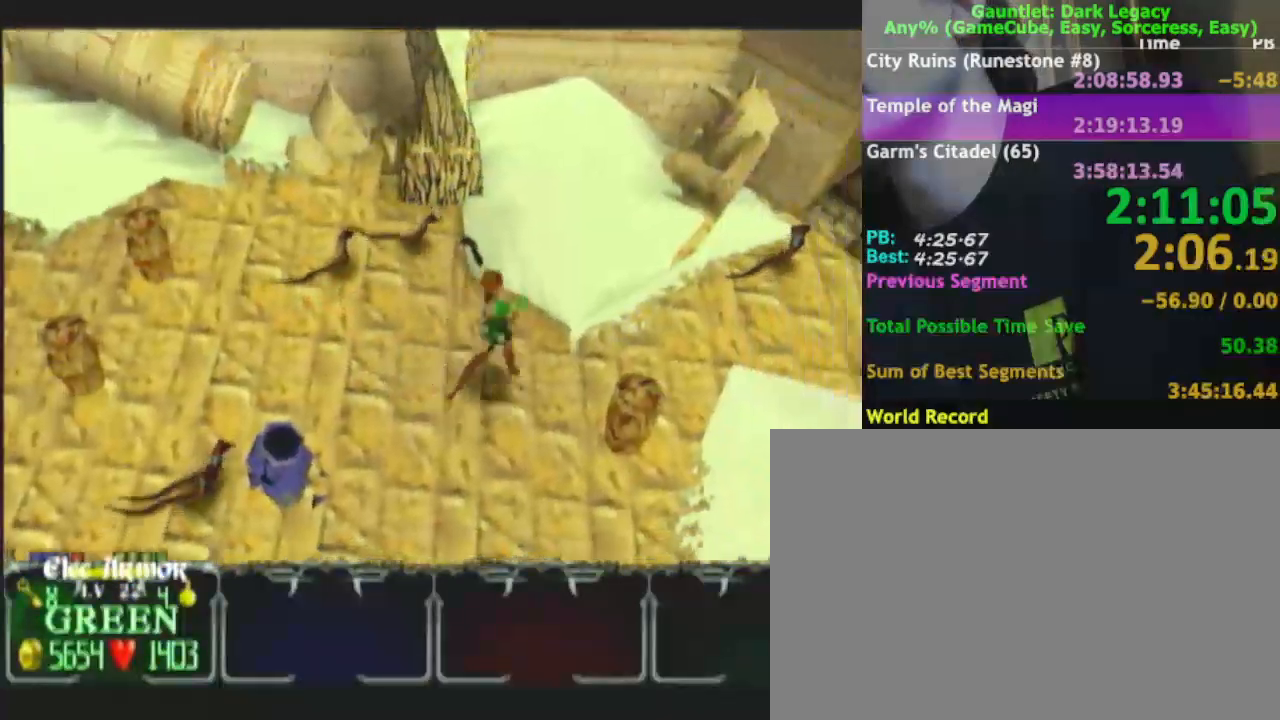
Gameplay with a controller (Nintendo layout); each line is a JSON object with the inputs held at the frame after it. "events" lists button and stick changes between this image and that frame as [ms after this image, input, new state], when the widget could be followed in between. Not read: L3 R3.
{"buttons": [], "left_stick": "down-right", "right_stick": "center", "events": [[200, "left_stick", "right"], [367, "left_stick", "down-right"]]}
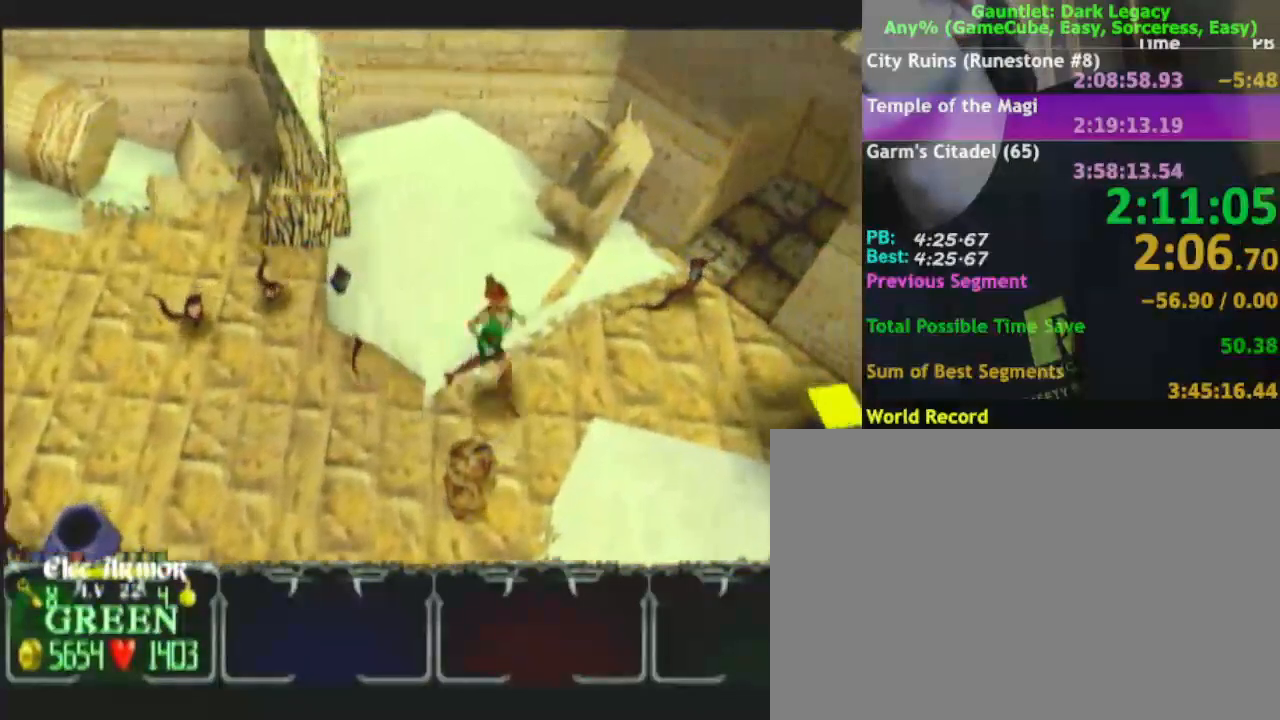
{"buttons": [], "left_stick": "down", "right_stick": "center", "events": [[300, "left_stick", "down"]]}
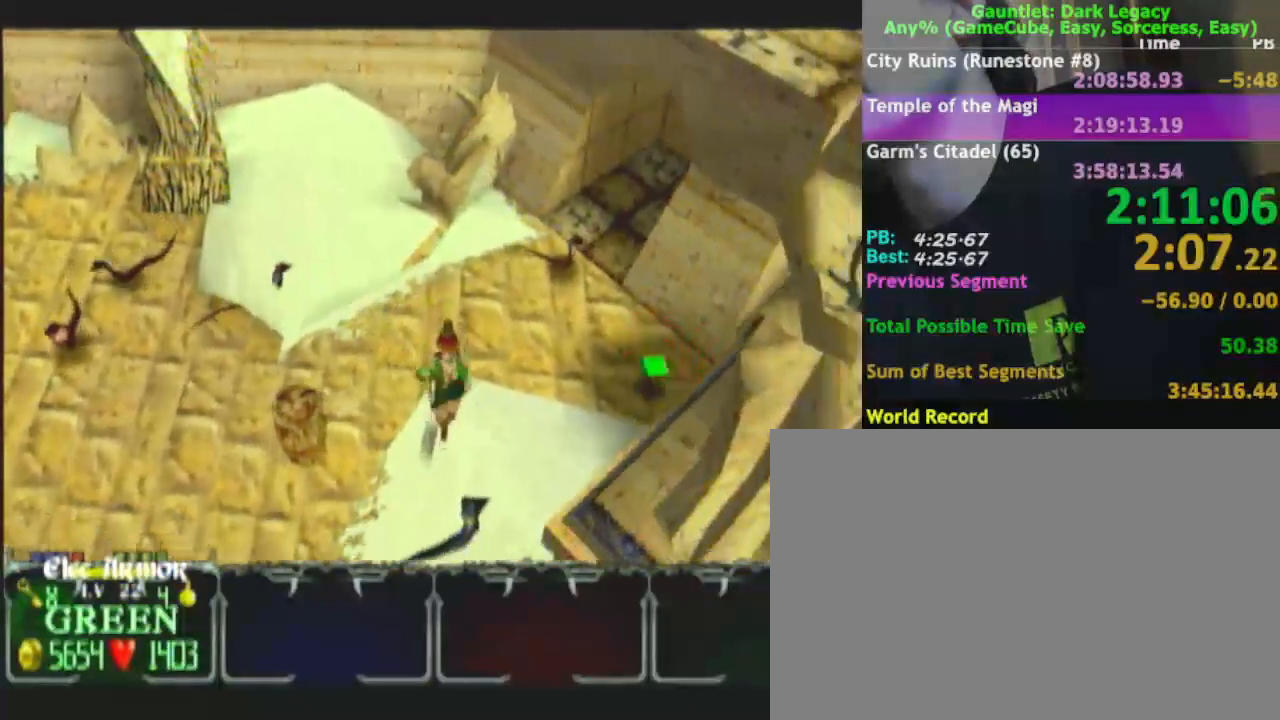
{"buttons": [], "left_stick": "down", "right_stick": "center", "events": [[283, "left_stick", "down-right"], [383, "left_stick", "down"]]}
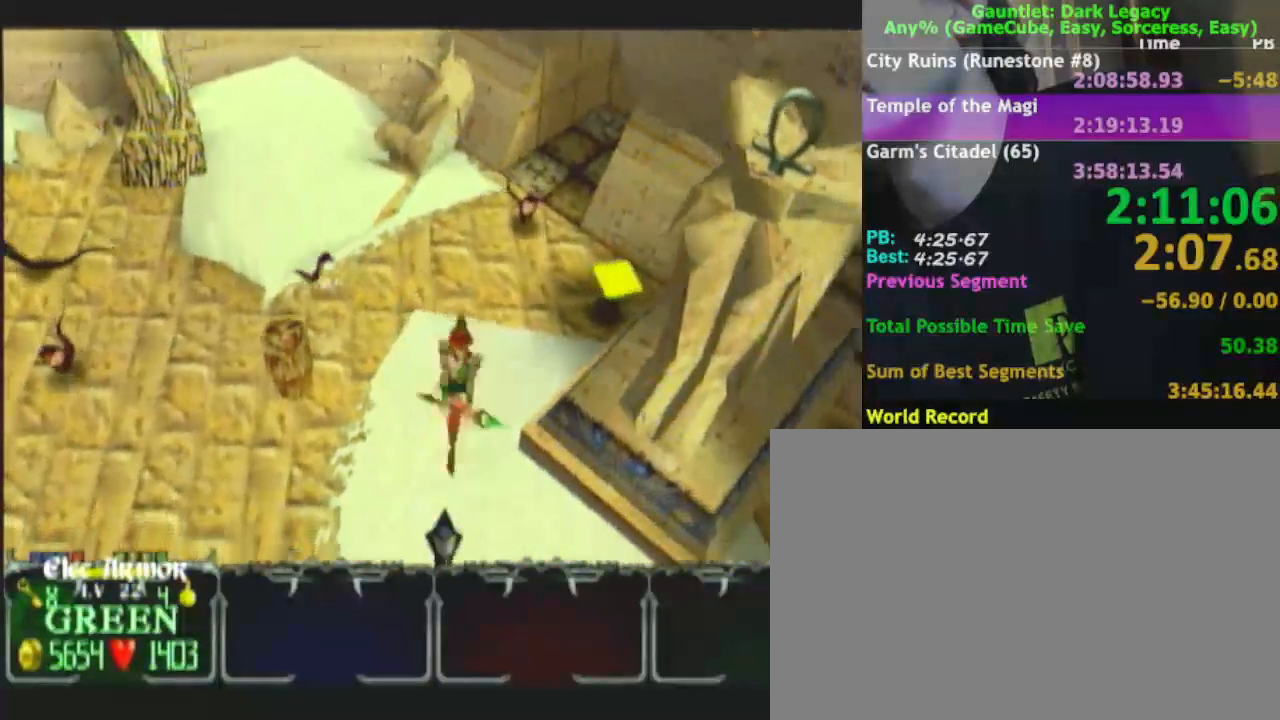
{"buttons": [], "left_stick": "down-right", "right_stick": "center", "events": [[33, "left_stick", "down-right"]]}
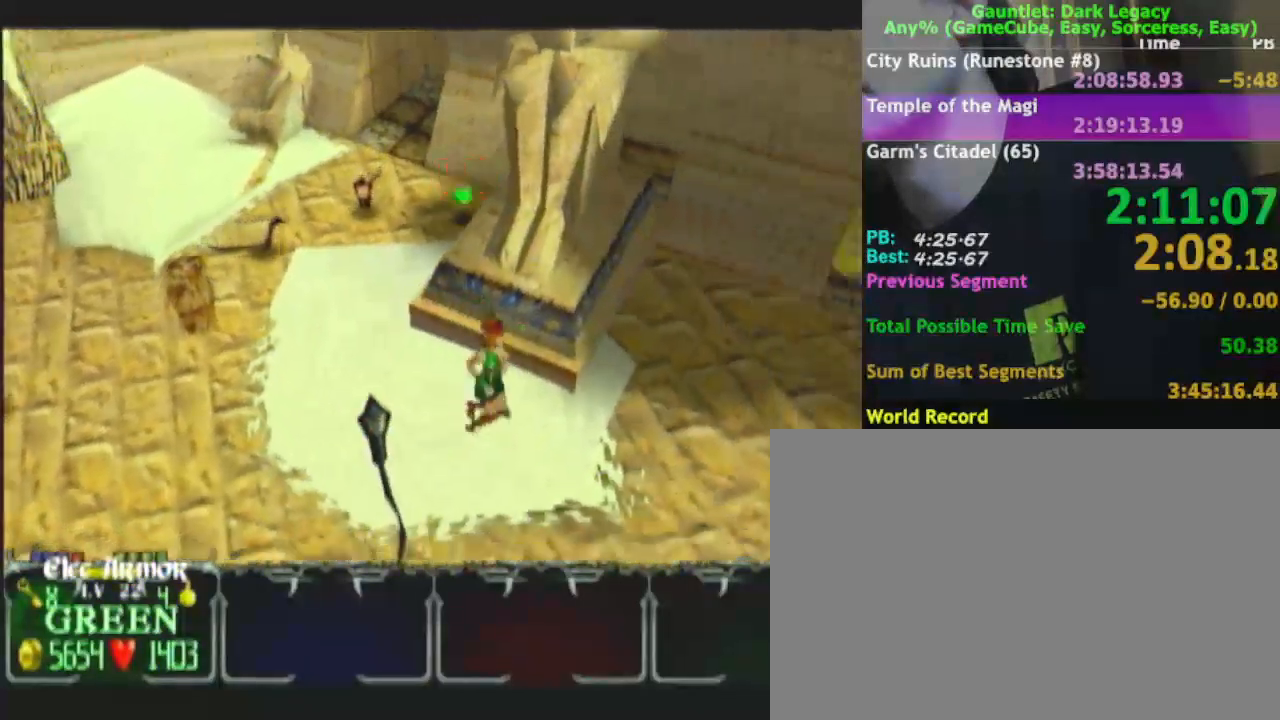
{"buttons": [], "left_stick": "right", "right_stick": "center", "events": [[150, "left_stick", "right"], [333, "left_stick", "down-right"], [500, "left_stick", "right"]]}
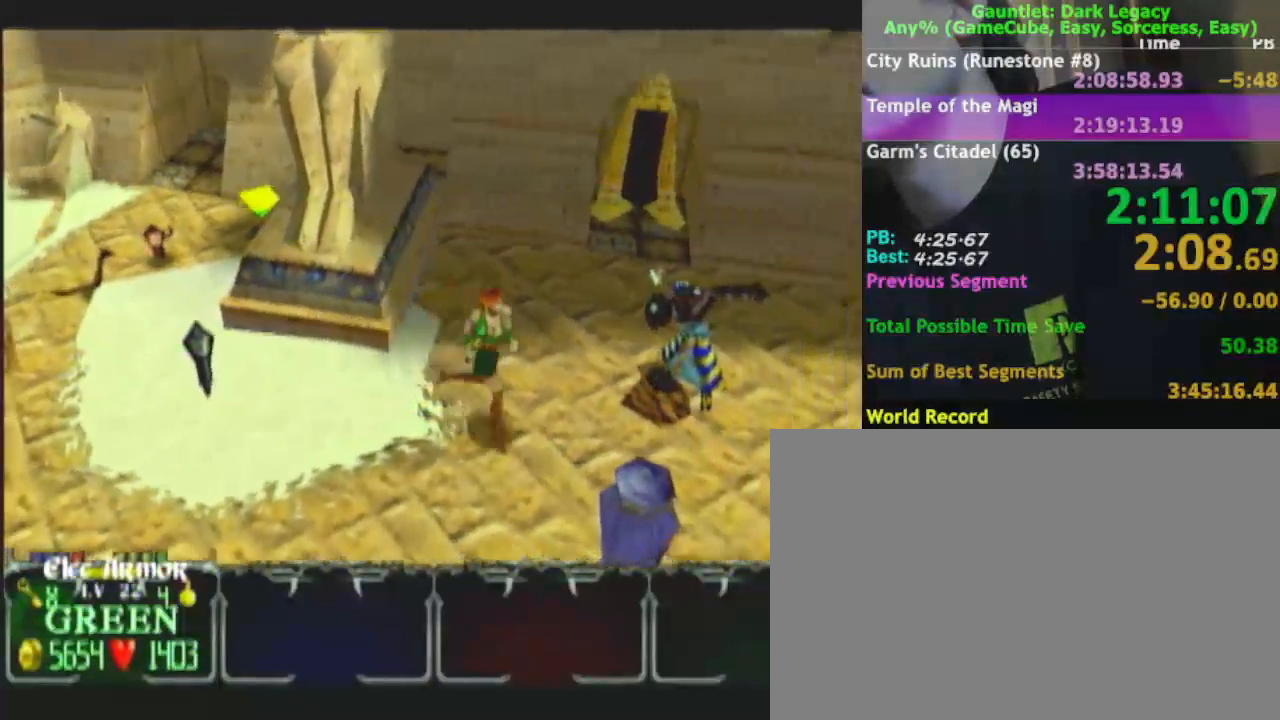
{"buttons": [], "left_stick": "right", "right_stick": "center", "events": [[100, "left_stick", "down-right"], [200, "left_stick", "right"]]}
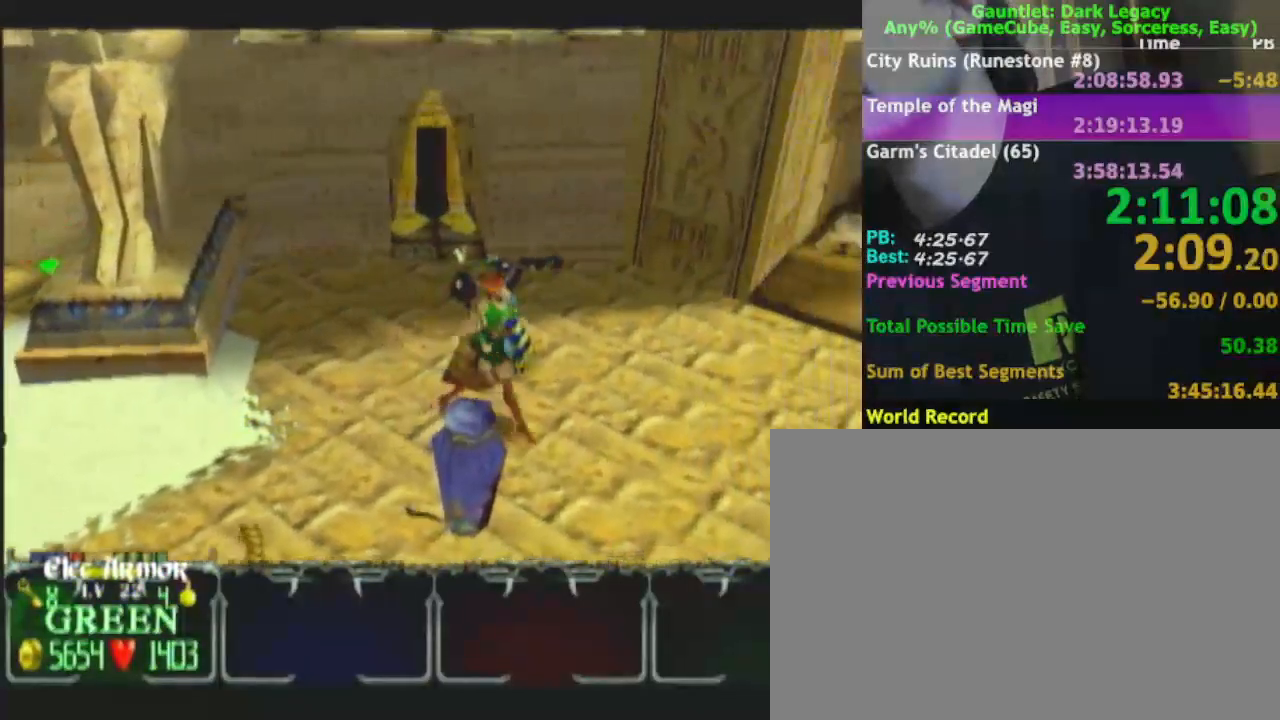
{"buttons": [], "left_stick": "up-right", "right_stick": "center", "events": [[183, "left_stick", "up-right"]]}
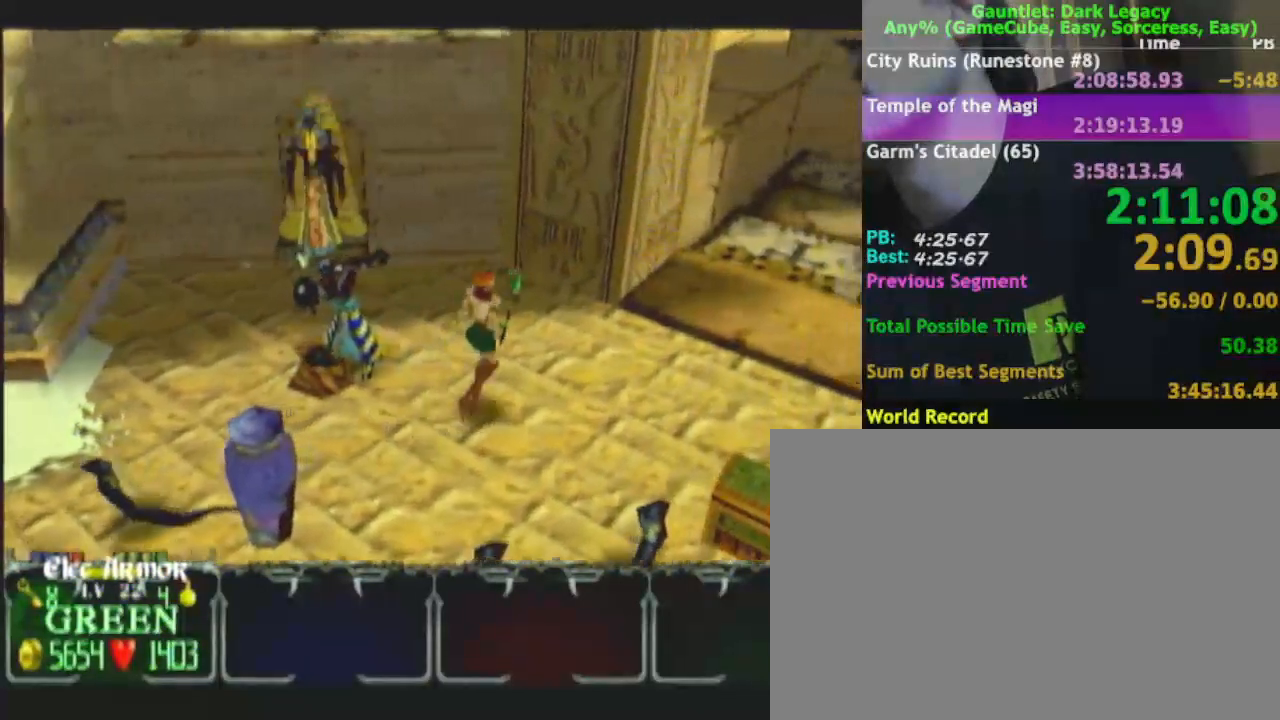
{"buttons": [], "left_stick": "right", "right_stick": "center", "events": [[33, "left_stick", "right"]]}
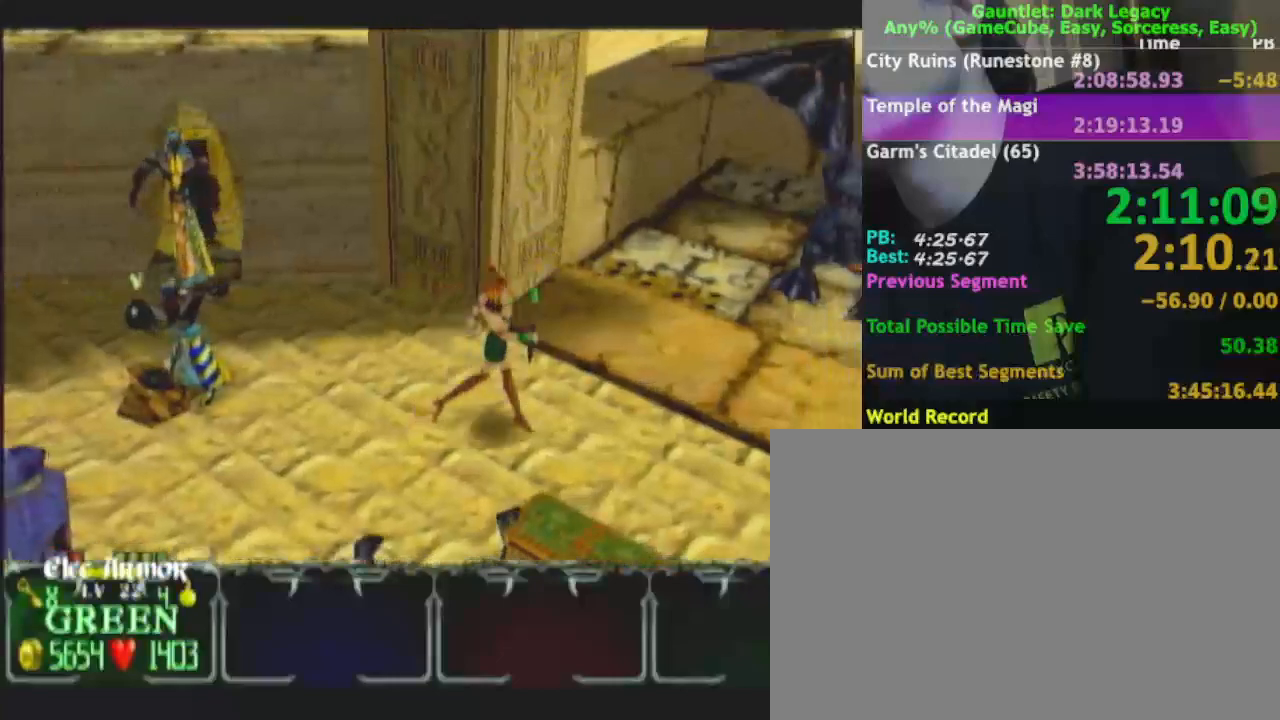
{"buttons": ["DPAD_LEFT"], "left_stick": "right", "right_stick": "center", "events": [[417, "DPAD_LEFT", "down"]]}
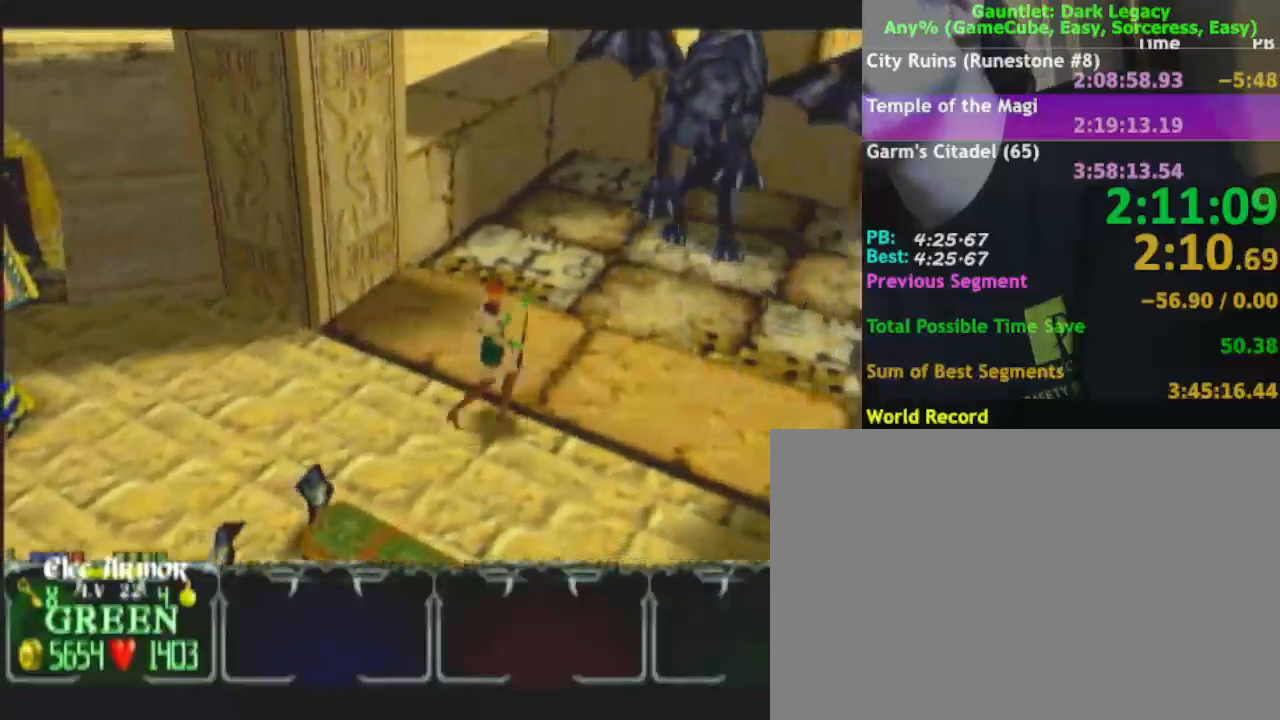
{"buttons": [], "left_stick": "up-right", "right_stick": "center", "events": [[17, "DPAD_LEFT", "up"], [233, "DPAD_UP", "down"], [333, "left_stick", "up-right"], [350, "DPAD_UP", "up"]]}
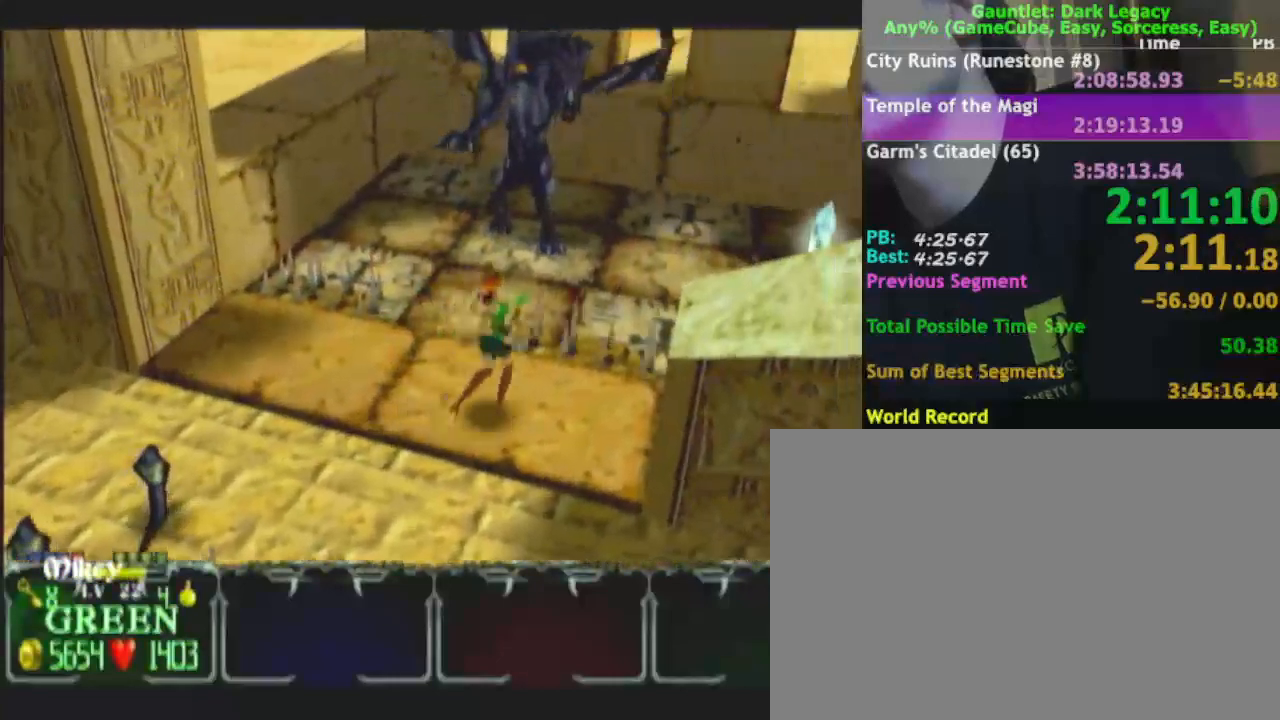
{"buttons": [], "left_stick": "up-right", "right_stick": "center"}
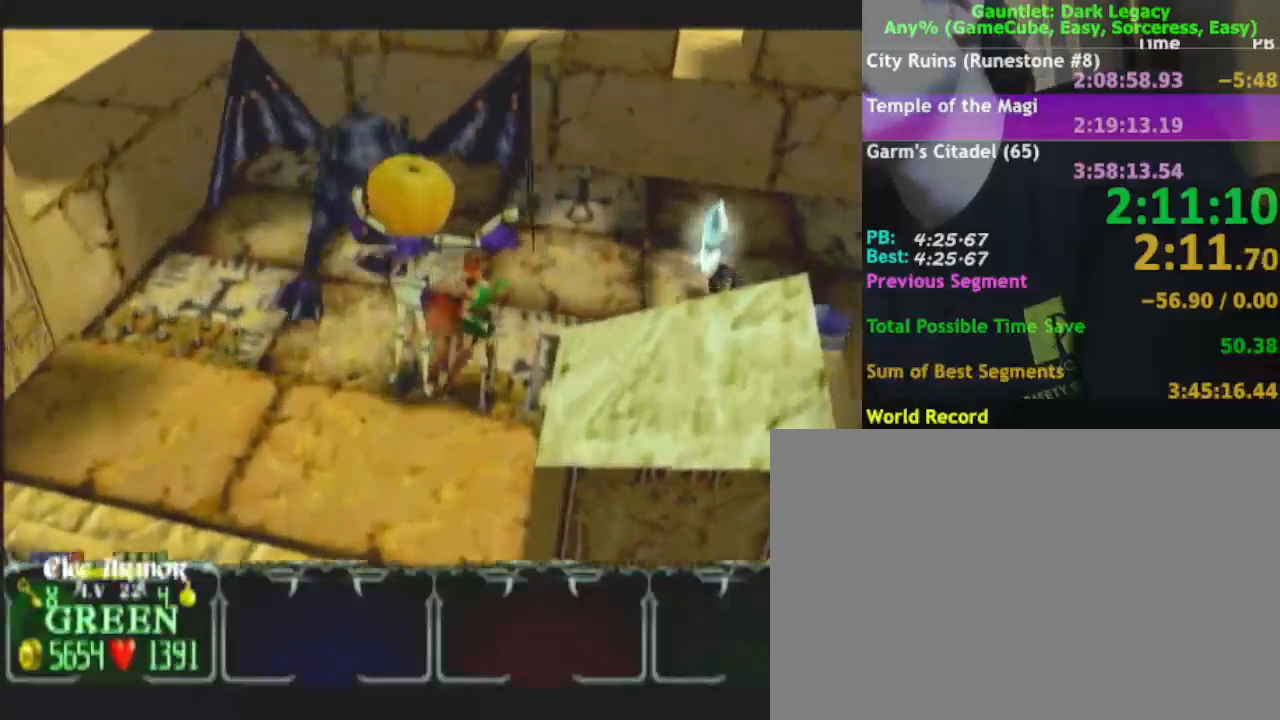
{"buttons": [], "left_stick": "up-right", "right_stick": "center", "events": []}
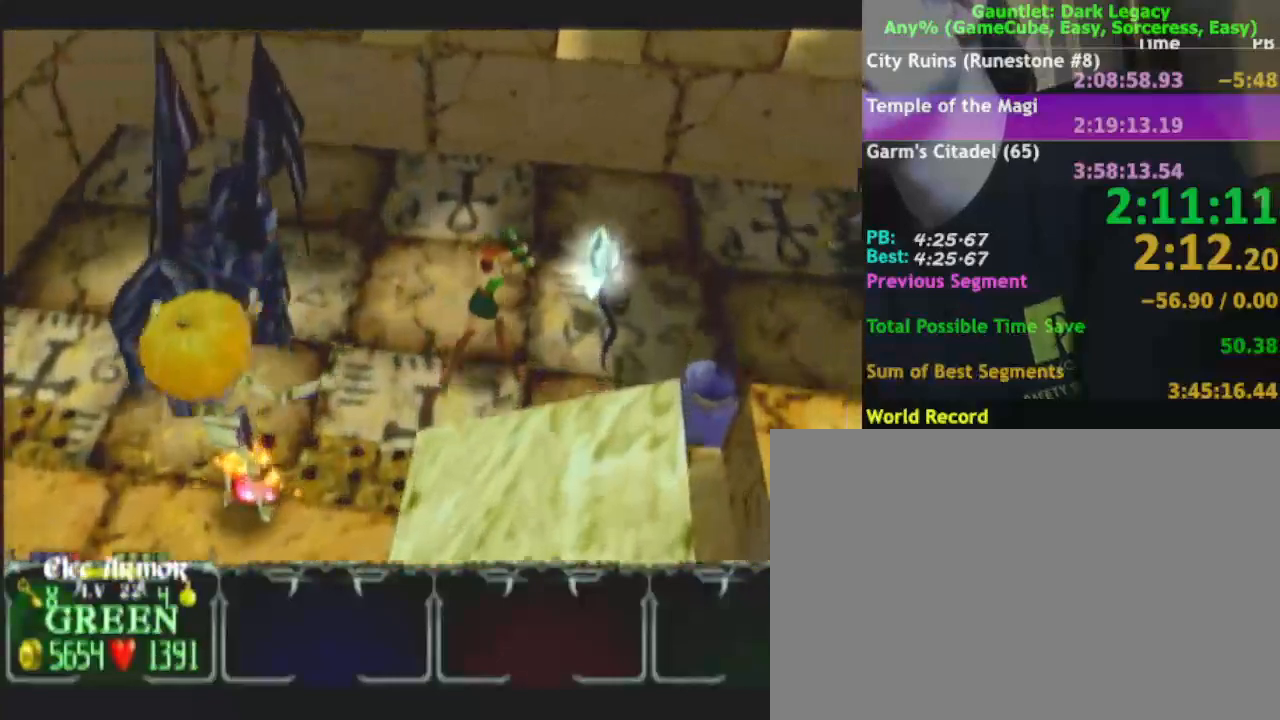
{"buttons": [], "left_stick": "up", "right_stick": "center", "events": [[333, "left_stick", "up"]]}
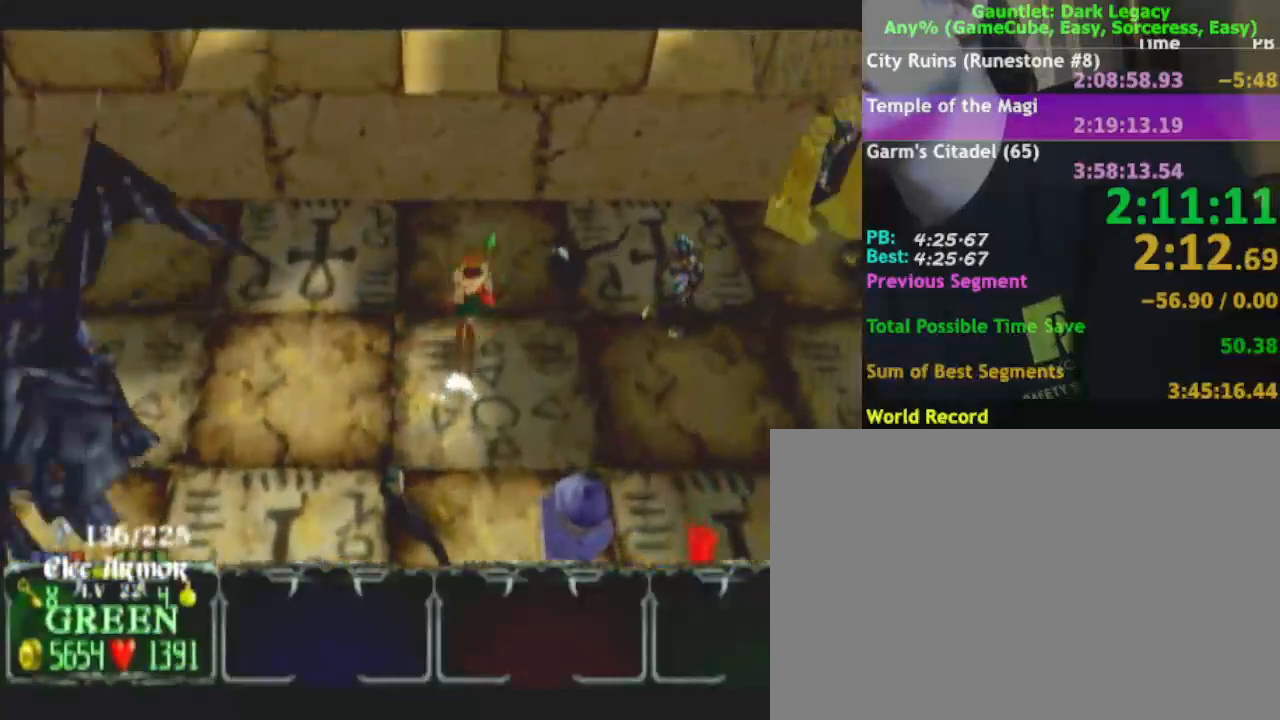
{"buttons": ["DPAD_UP"], "left_stick": "down-right", "right_stick": "center", "events": [[167, "left_stick", "right"], [217, "left_stick", "down-right"], [367, "DPAD_UP", "down"], [417, "DPAD_UP", "up"], [483, "DPAD_UP", "down"]]}
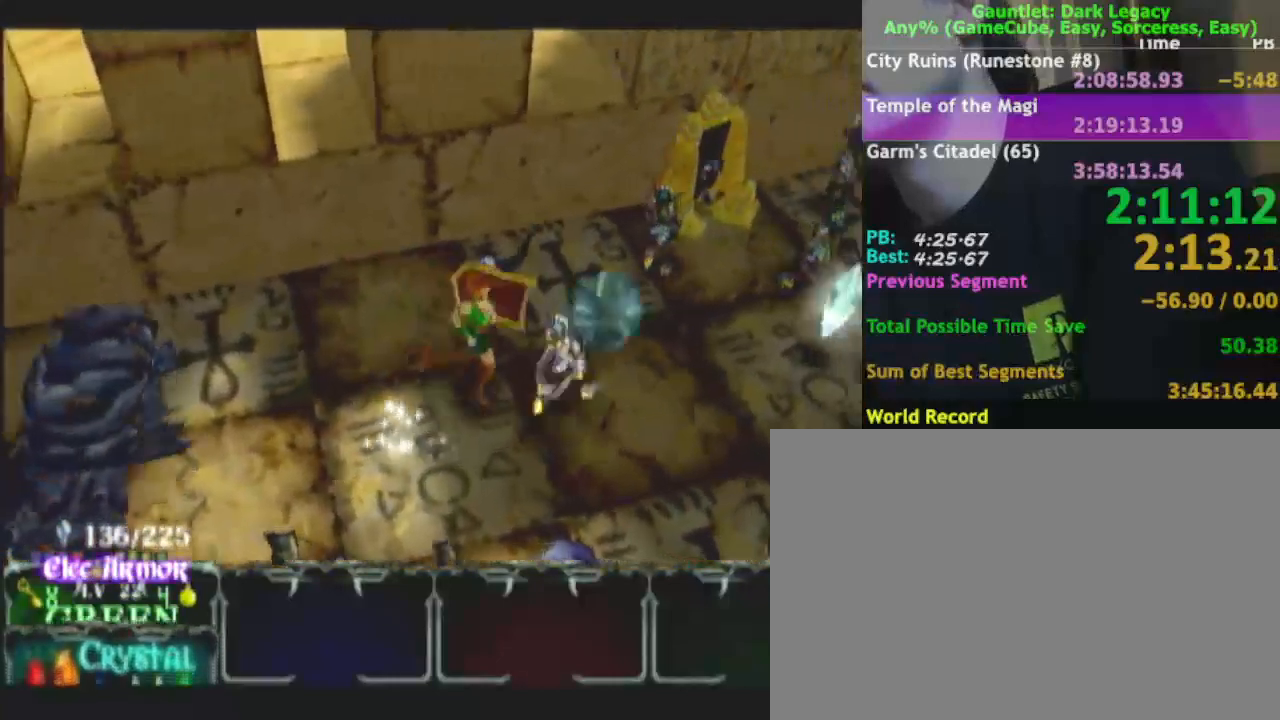
{"buttons": [], "left_stick": "right", "right_stick": "center", "events": [[67, "left_stick", "right"], [117, "DPAD_UP", "up"]]}
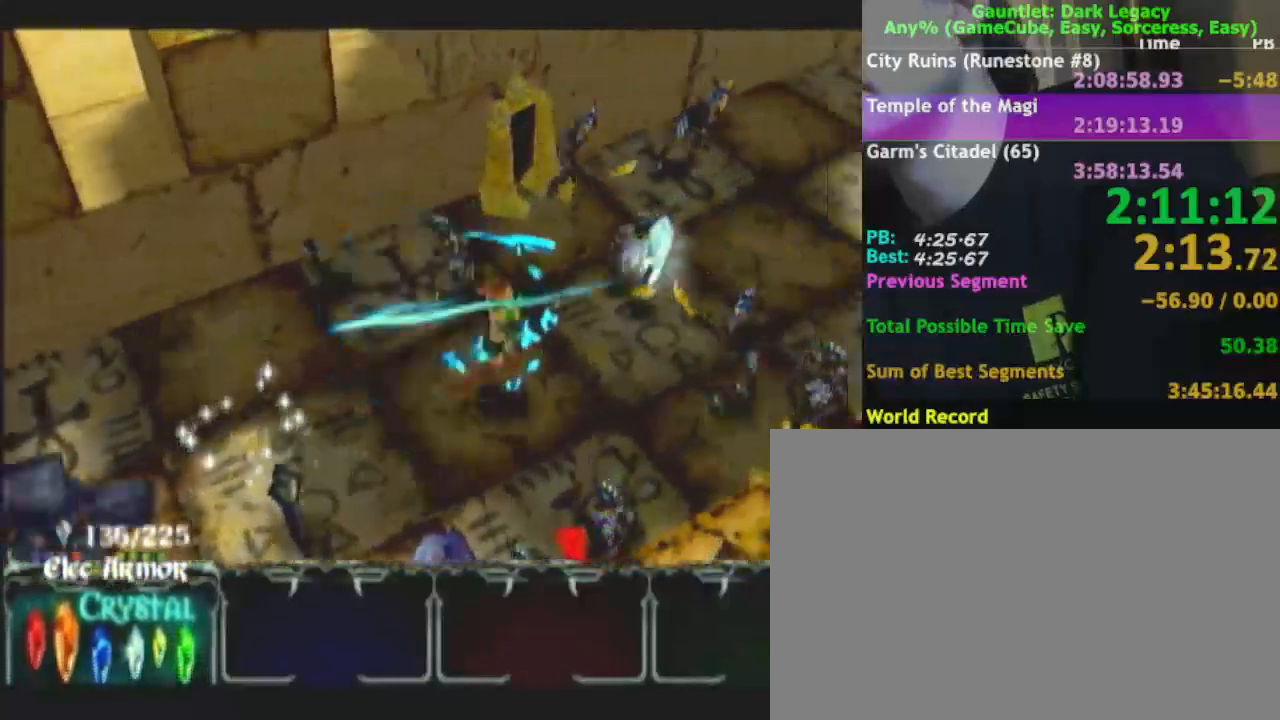
{"buttons": [], "left_stick": "up", "right_stick": "center", "events": [[183, "DPAD_UP", "down"], [200, "left_stick", "up-right"], [250, "DPAD_UP", "up"], [300, "DPAD_UP", "down"], [317, "left_stick", "up"], [483, "DPAD_UP", "up"]]}
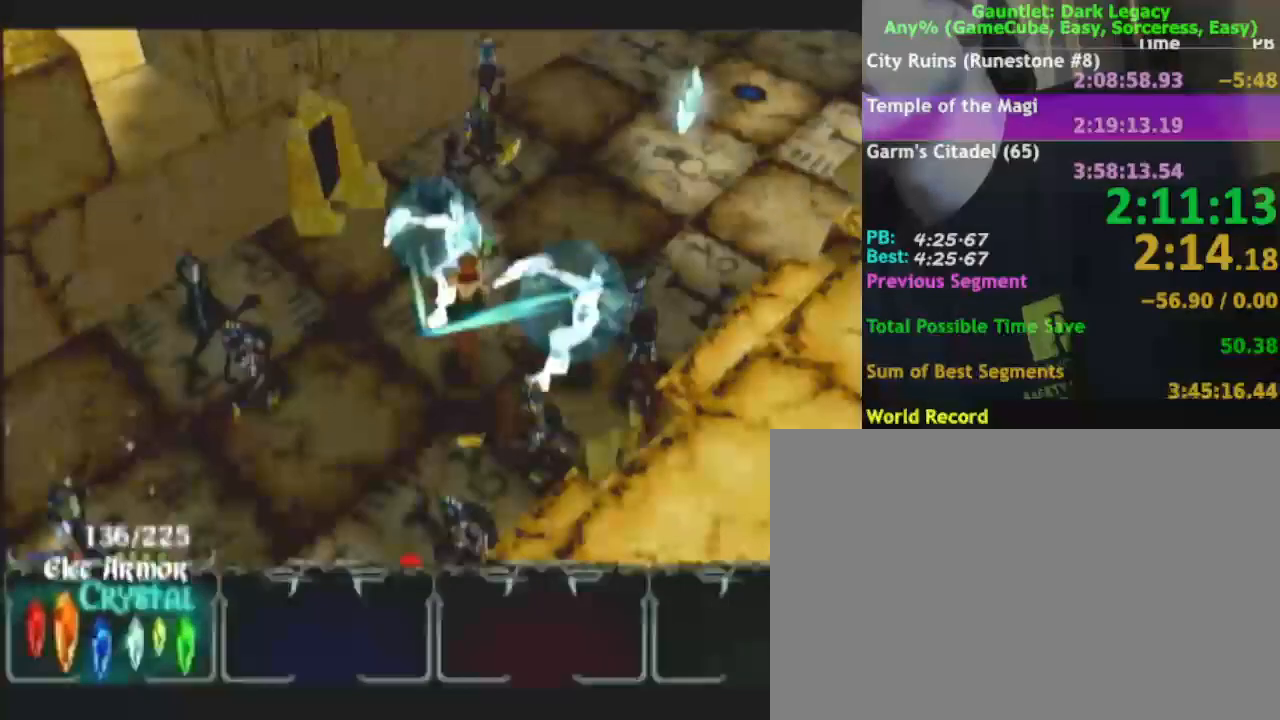
{"buttons": [], "left_stick": "up-right", "right_stick": "center", "events": [[67, "left_stick", "up-right"]]}
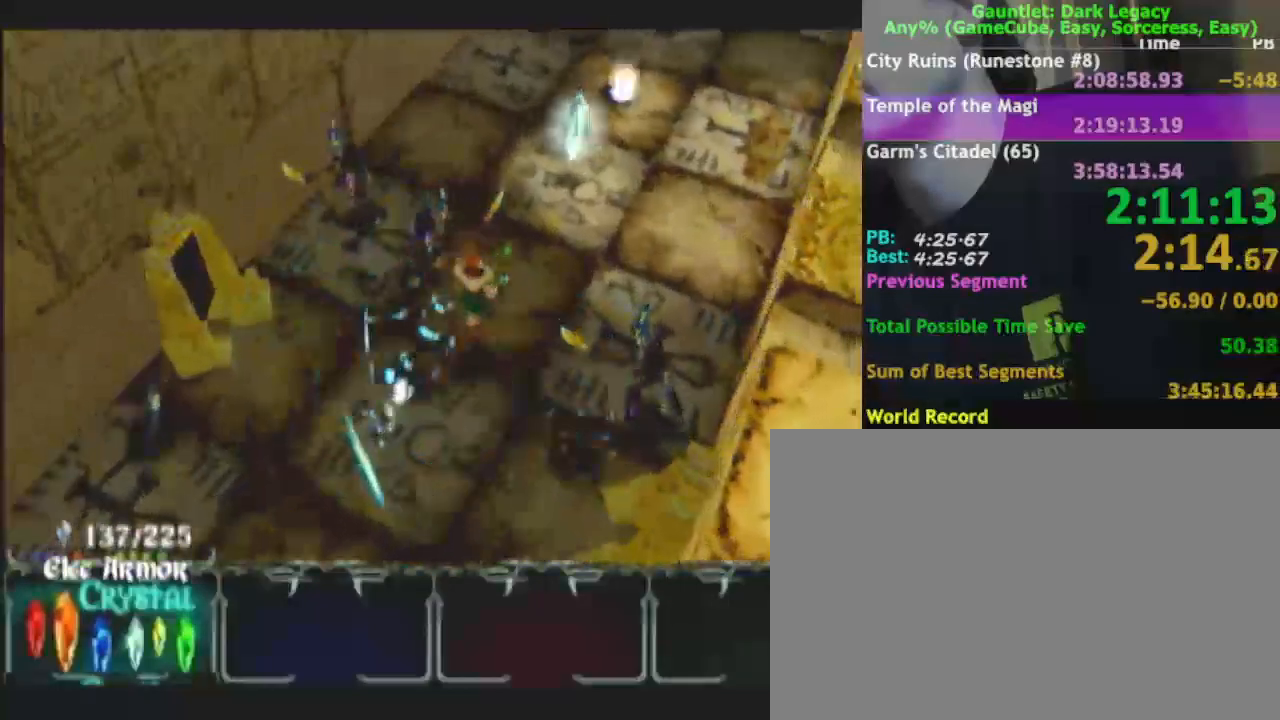
{"buttons": [], "left_stick": "up-left", "right_stick": "center", "events": [[383, "left_stick", "up-left"]]}
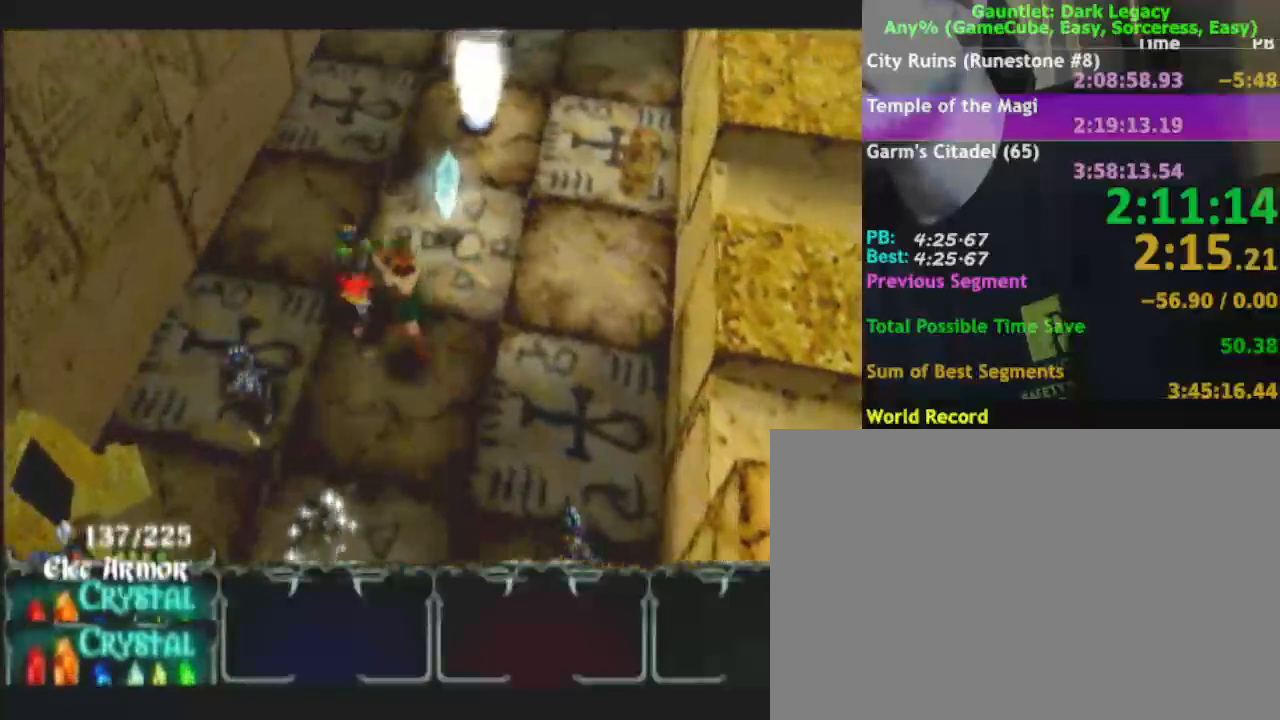
{"buttons": [], "left_stick": "up-right", "right_stick": "center", "events": [[183, "left_stick", "up"], [350, "left_stick", "up-right"]]}
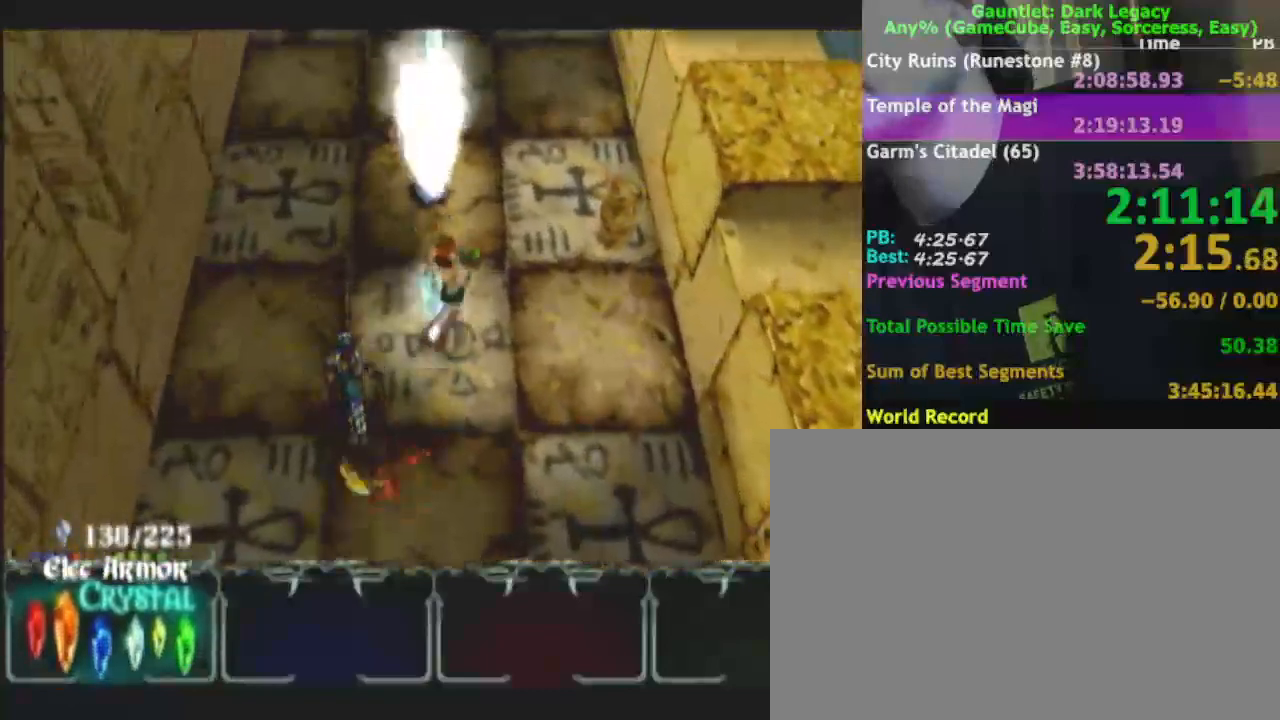
{"buttons": [], "left_stick": "up", "right_stick": "center", "events": [[217, "left_stick", "up"]]}
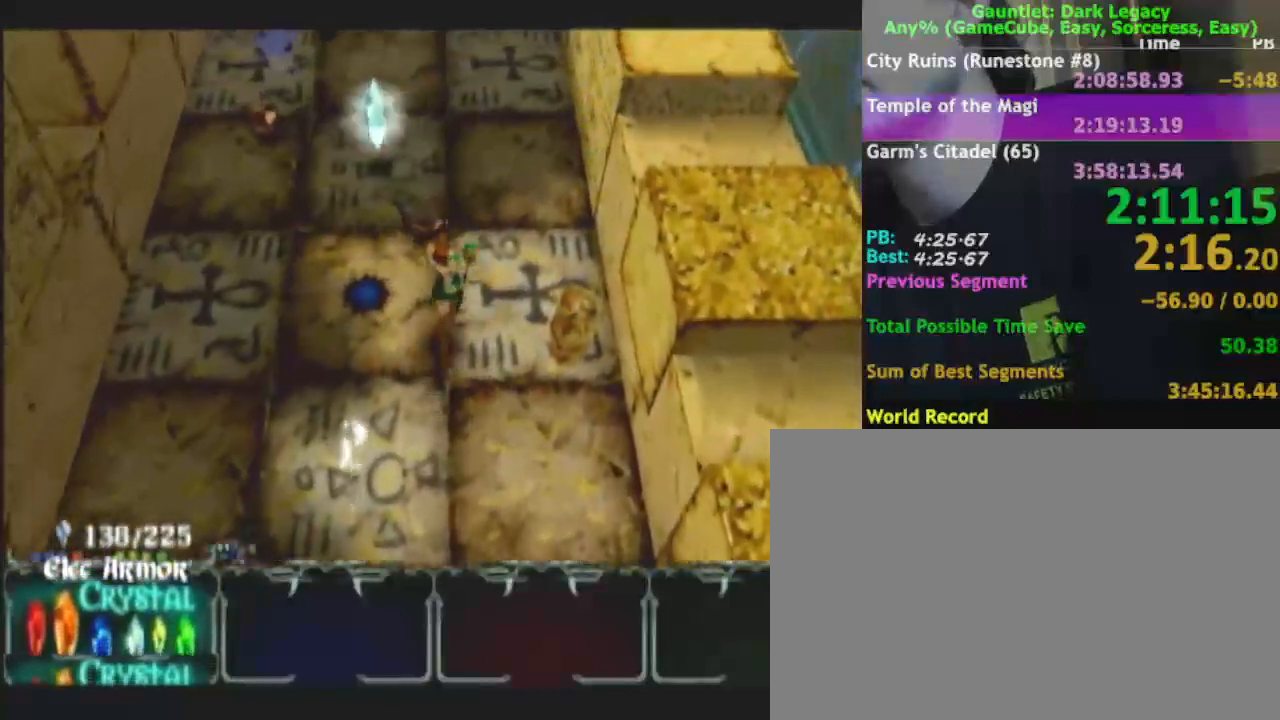
{"buttons": [], "left_stick": "up", "right_stick": "center", "events": [[33, "DPAD_UP", "down"], [83, "DPAD_UP", "up"], [150, "DPAD_UP", "down"], [267, "DPAD_UP", "up"]]}
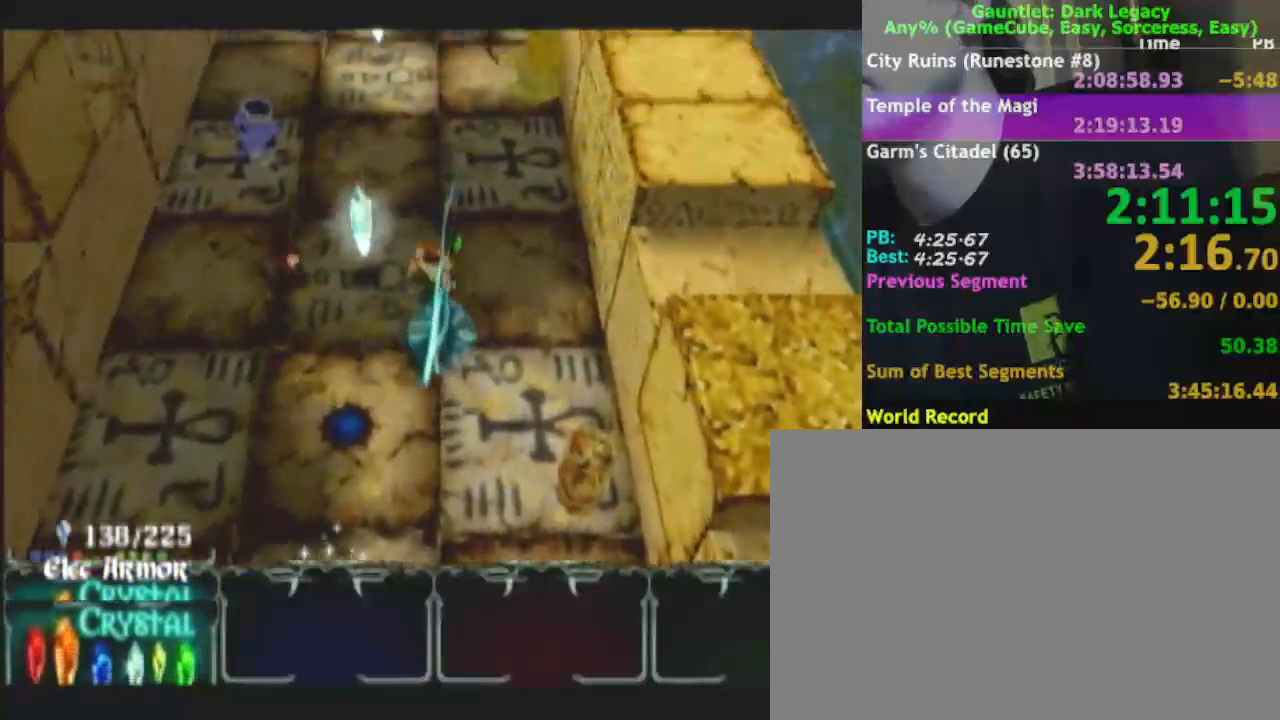
{"buttons": [], "left_stick": "up-right", "right_stick": "center", "events": [[17, "left_stick", "up-left"], [433, "left_stick", "up-right"]]}
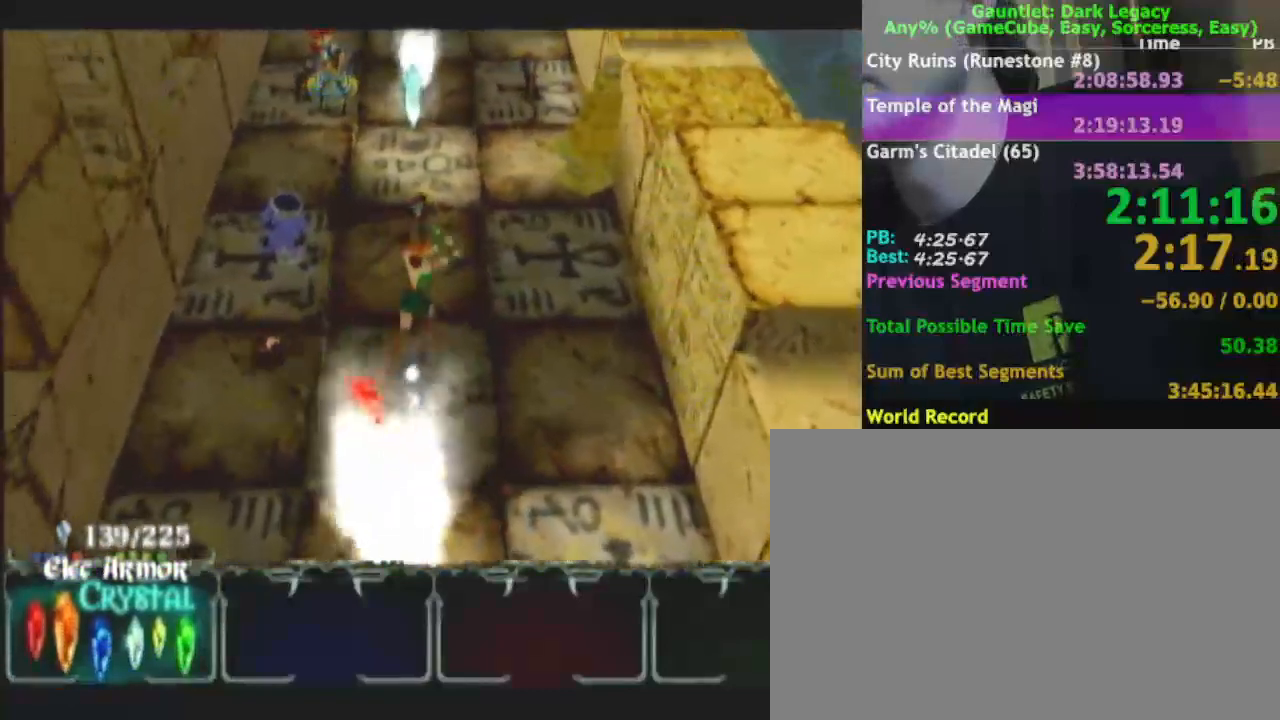
{"buttons": [], "left_stick": "up", "right_stick": "center", "events": [[300, "left_stick", "up"]]}
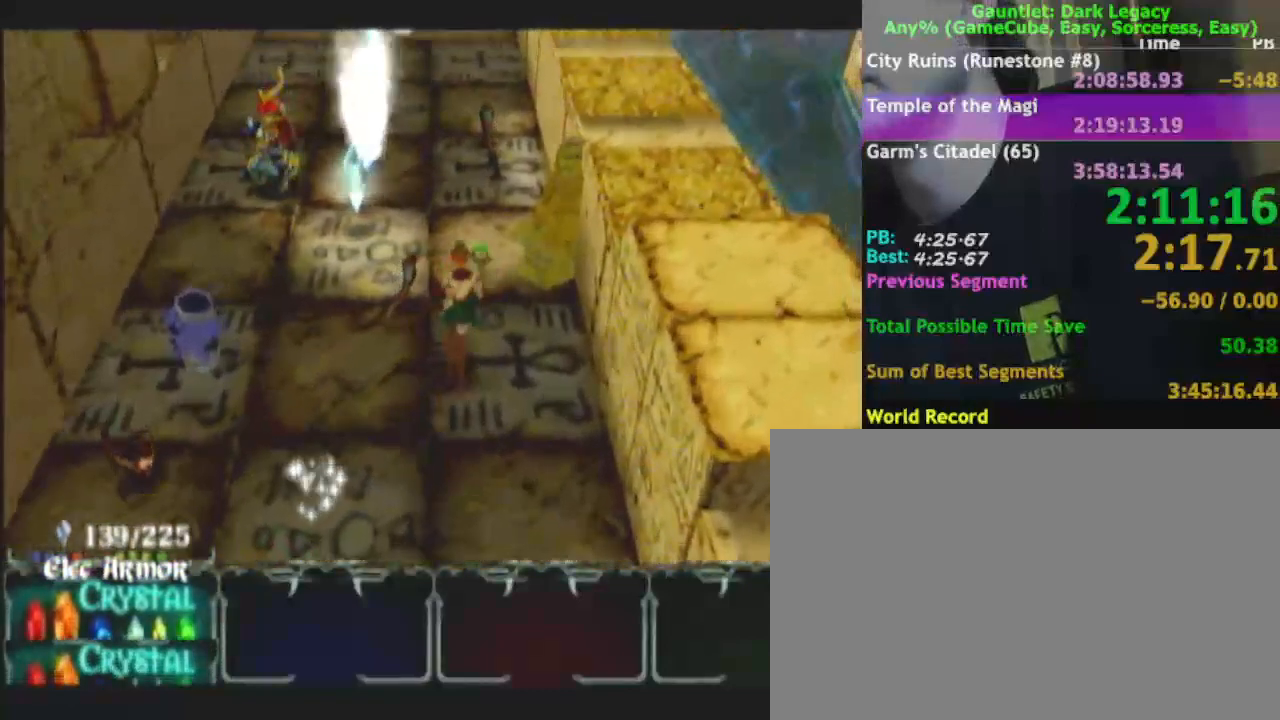
{"buttons": [], "left_stick": "up-left", "right_stick": "center", "events": [[17, "left_stick", "up-left"], [33, "DPAD_UP", "down"], [117, "DPAD_UP", "up"], [183, "DPAD_UP", "down"], [267, "DPAD_UP", "up"]]}
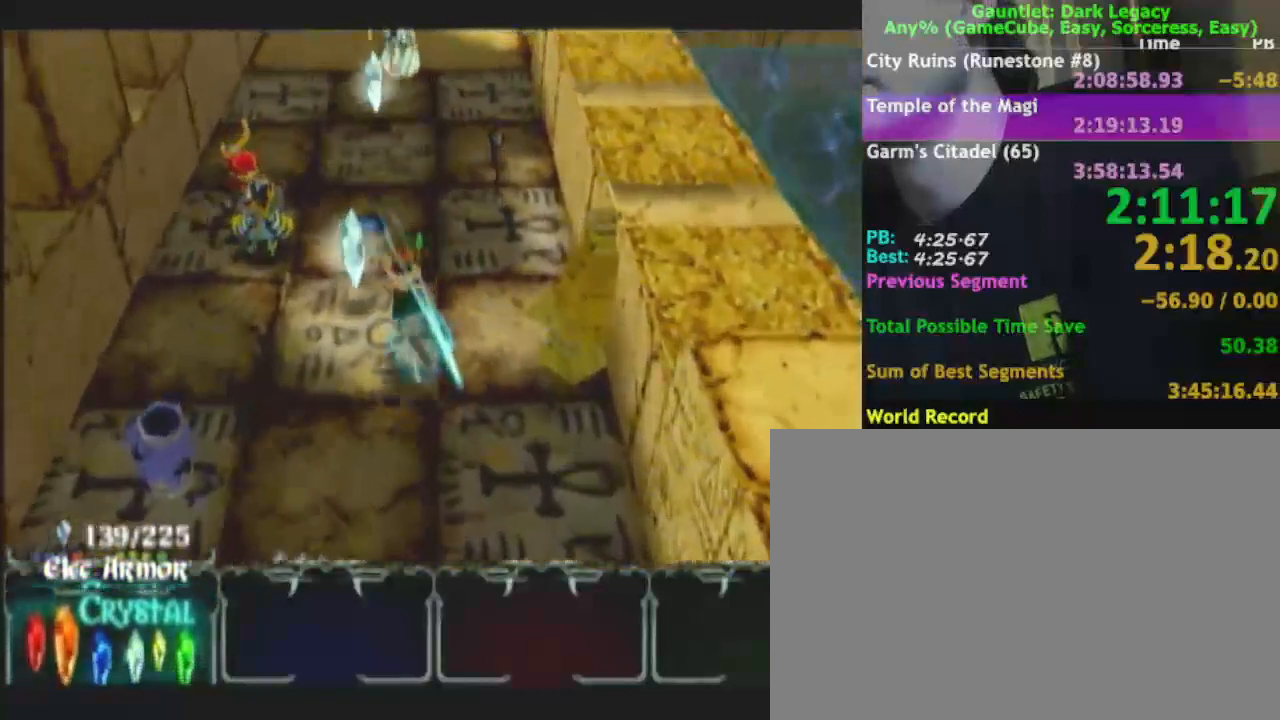
{"buttons": [], "left_stick": "up-right", "right_stick": "center", "events": [[133, "left_stick", "up"], [233, "left_stick", "up-right"]]}
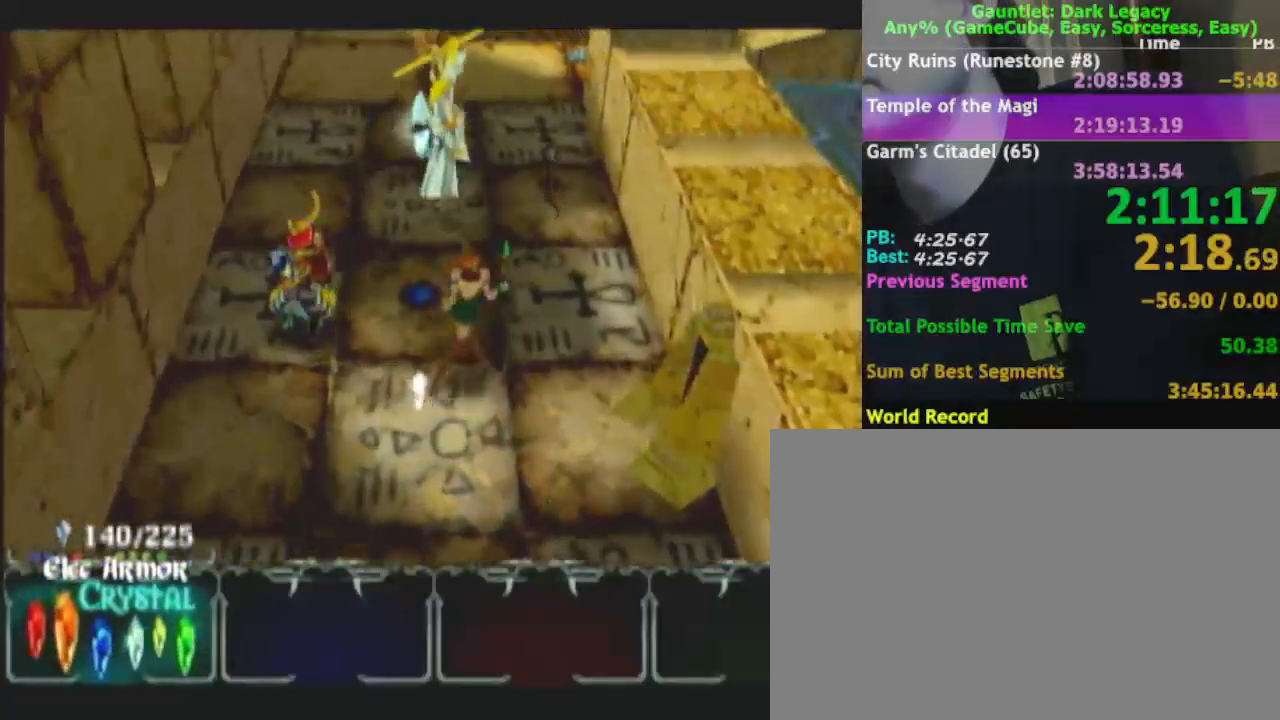
{"buttons": [], "left_stick": "up-right", "right_stick": "center", "events": [[267, "left_stick", "up-left"], [400, "left_stick", "up-right"]]}
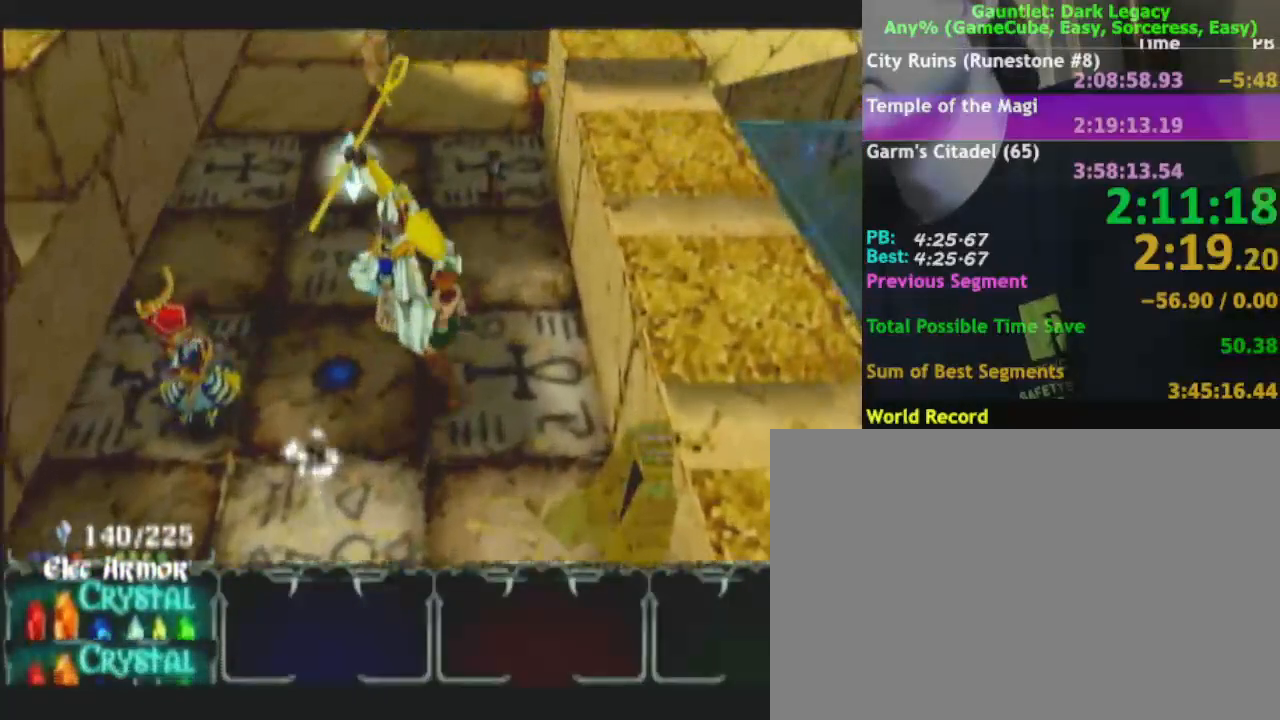
{"buttons": [], "left_stick": "up", "right_stick": "center", "events": [[250, "left_stick", "up"]]}
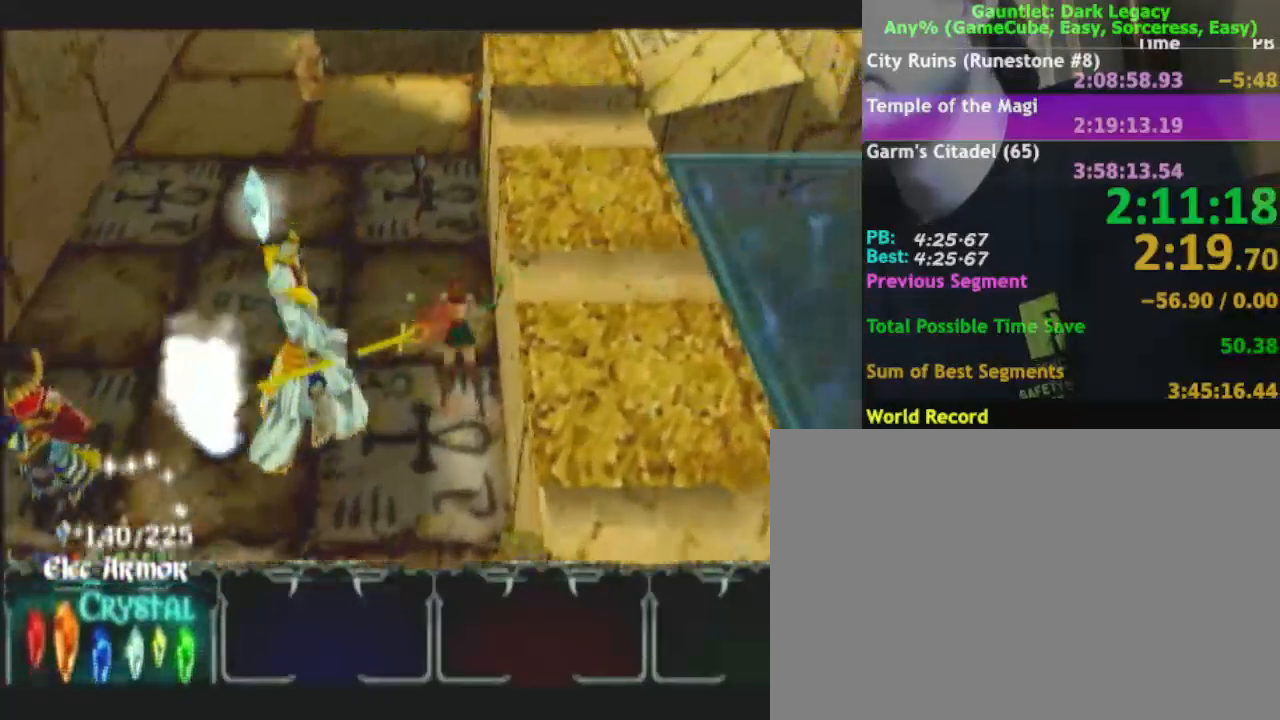
{"buttons": [], "left_stick": "up-left", "right_stick": "center", "events": [[250, "left_stick", "center"], [400, "left_stick", "up-left"]]}
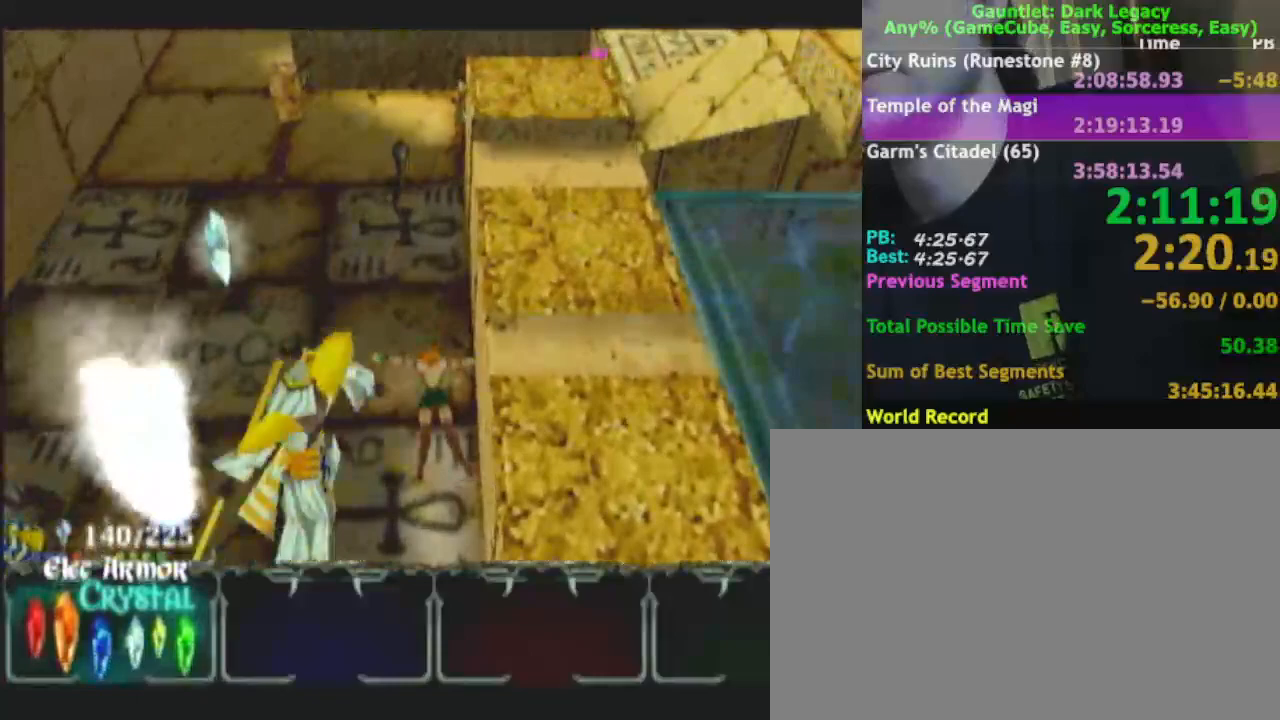
{"buttons": [], "left_stick": "up-left", "right_stick": "center", "events": []}